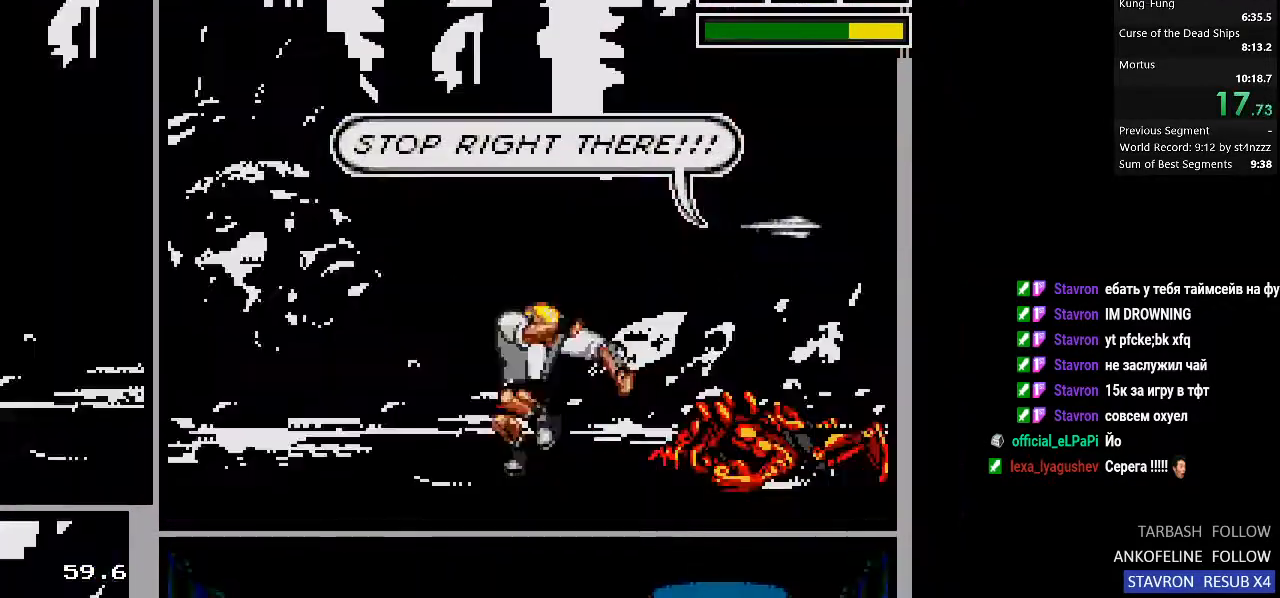
Gameplay with a controller (PlayStation layout); each line is a JSON object with the inputs held at the frame after it. "events" lists button and stick changes between this image and that frame as [ms after this image, input, new state], when the widget could be followed in between.
{"buttons": ["SQUARE", "DPAD_DOWN", "DPAD_RIGHT"], "left_stick": "center", "right_stick": "center", "events": [[33, "SQUARE", "down"], [100, "SQUARE", "up"], [133, "SQUARE", "down"], [267, "SQUARE", "up"], [300, "SQUARE", "down"], [467, "SQUARE", "up"], [500, "SQUARE", "down"]]}
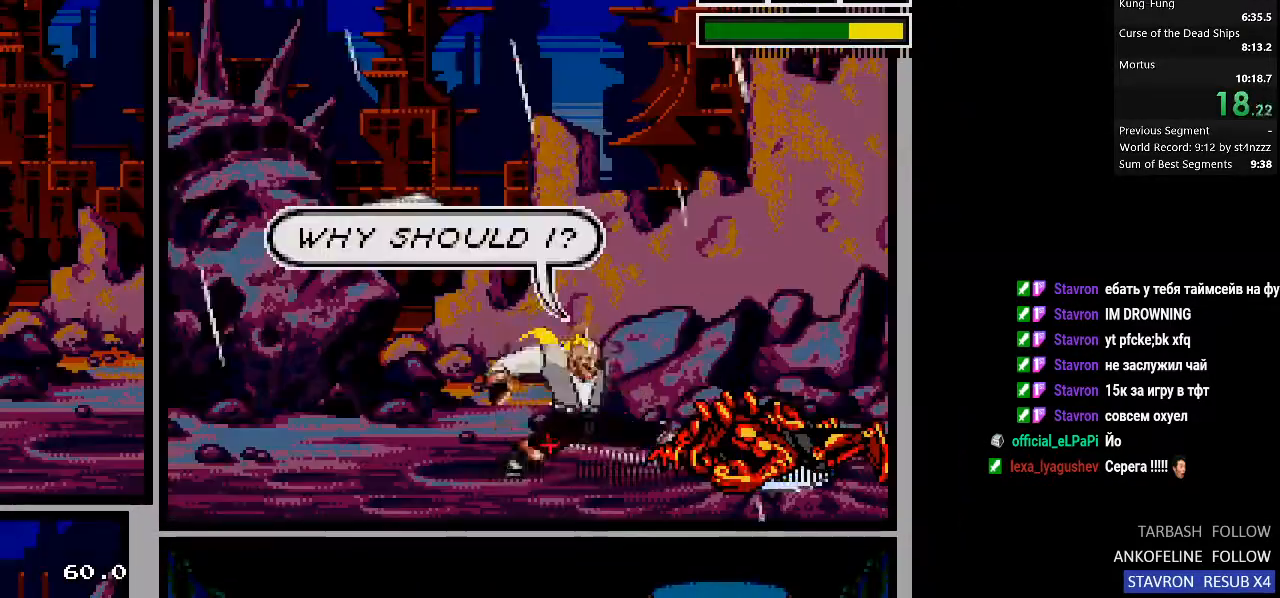
{"buttons": ["DPAD_RIGHT"], "left_stick": "center", "right_stick": "center", "events": [[133, "SQUARE", "up"], [200, "SQUARE", "down"], [233, "SQUARE", "up"], [267, "DPAD_DOWN", "up"], [267, "DPAD_RIGHT", "up"], [333, "DPAD_RIGHT", "down"]]}
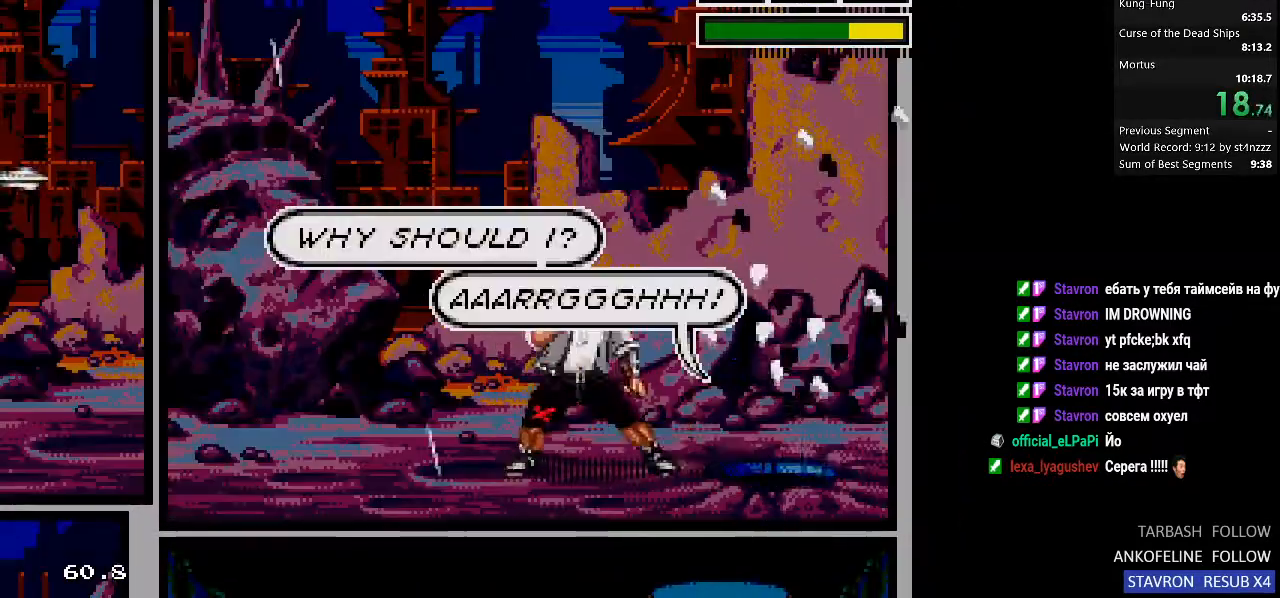
{"buttons": [], "left_stick": "center", "right_stick": "center", "events": [[300, "DPAD_RIGHT", "up"], [400, "DPAD_LEFT", "down"], [467, "DPAD_LEFT", "up"]]}
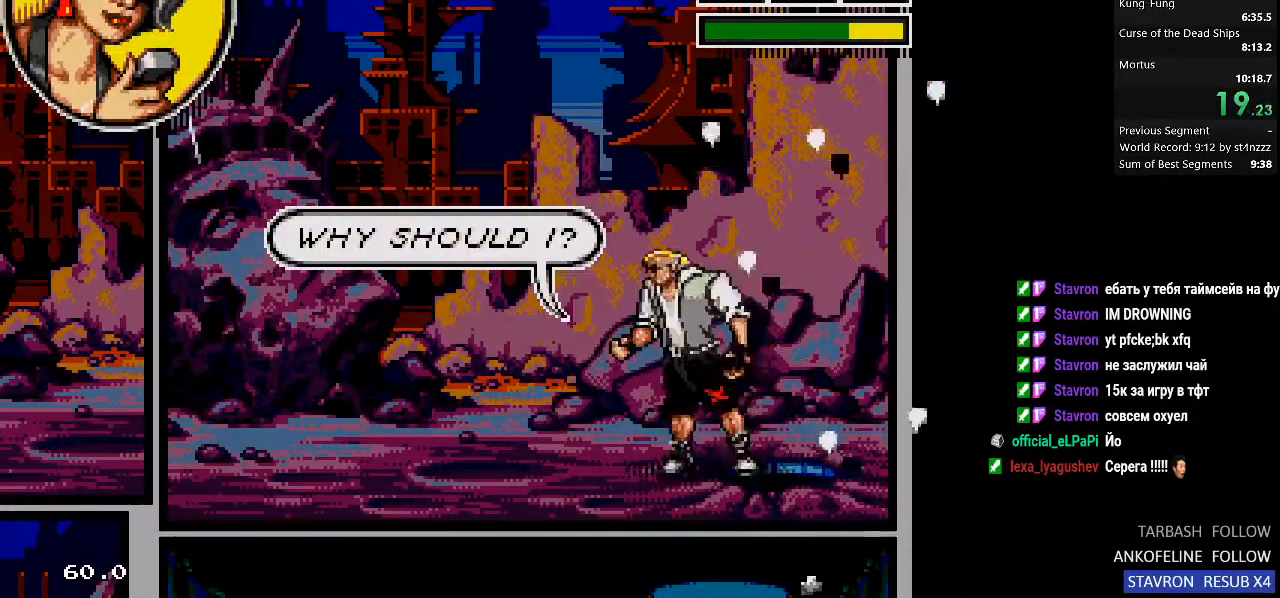
{"buttons": ["DPAD_DOWN"], "left_stick": "center", "right_stick": "center", "events": [[167, "DPAD_DOWN", "down"]]}
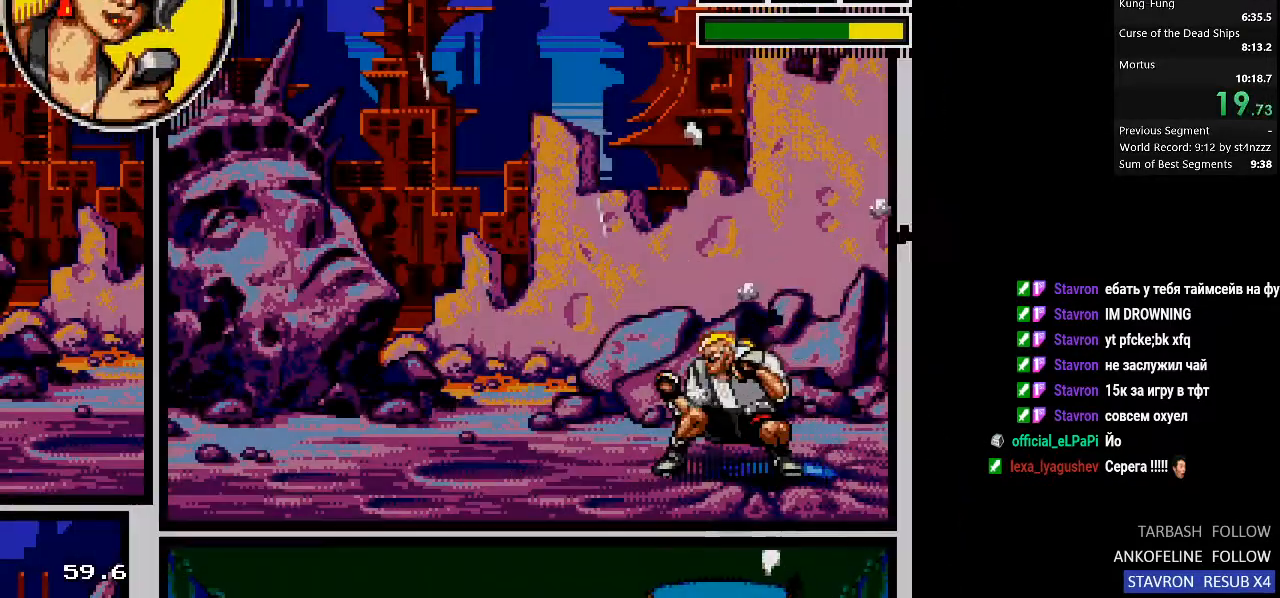
{"buttons": ["DPAD_DOWN"], "left_stick": "center", "right_stick": "center", "events": []}
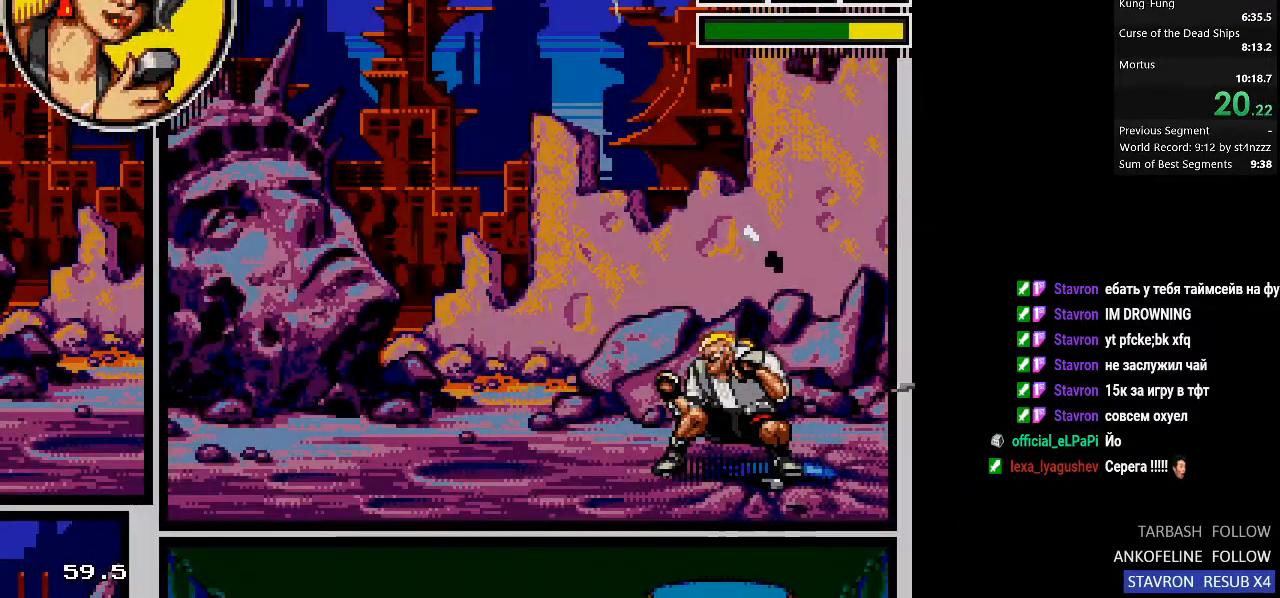
{"buttons": ["DPAD_DOWN"], "left_stick": "center", "right_stick": "center", "events": []}
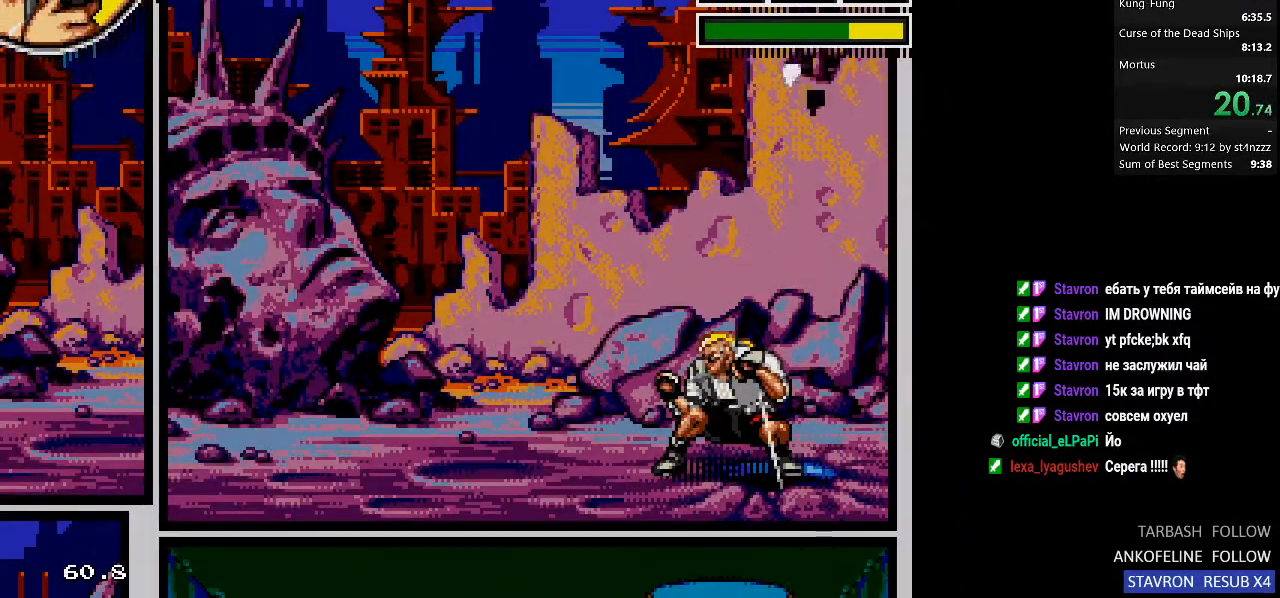
{"buttons": ["DPAD_DOWN"], "left_stick": "center", "right_stick": "center", "events": []}
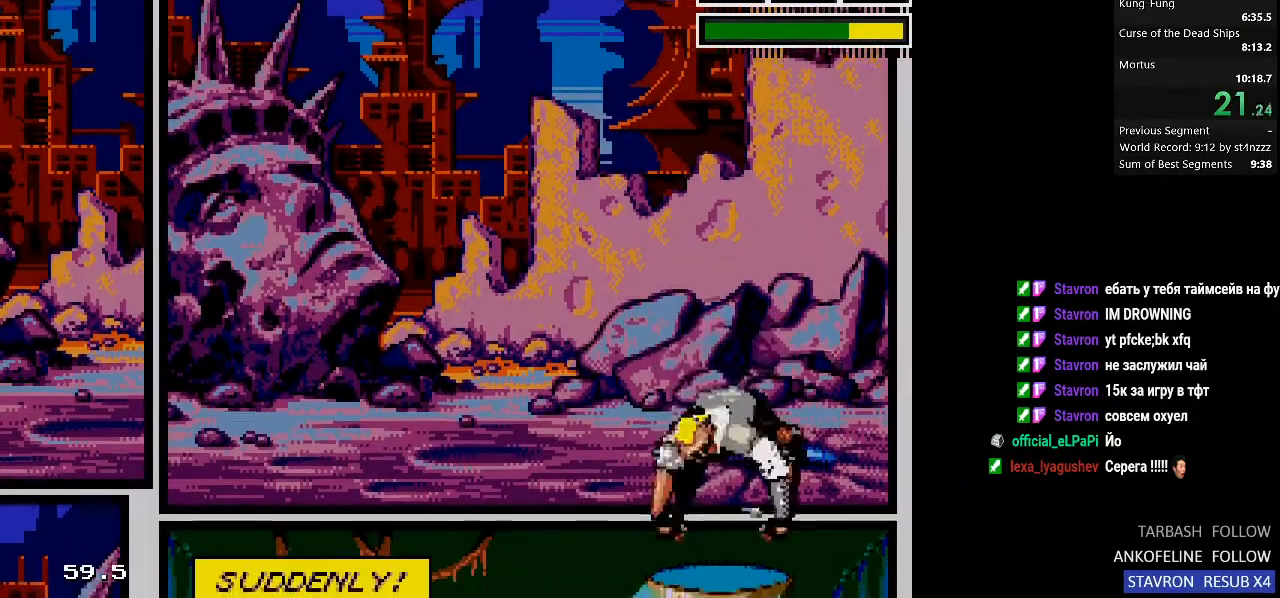
{"buttons": [], "left_stick": "center", "right_stick": "center", "events": [[133, "DPAD_DOWN", "up"], [400, "DPAD_LEFT", "down"], [500, "DPAD_LEFT", "up"]]}
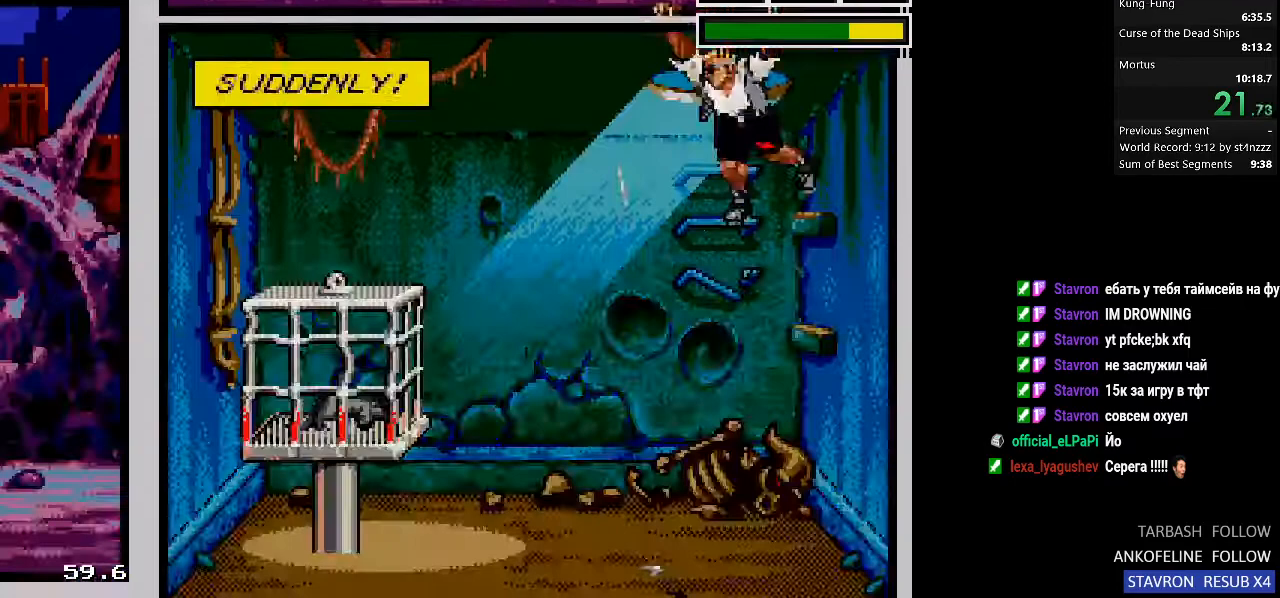
{"buttons": ["DPAD_LEFT"], "left_stick": "center", "right_stick": "center", "events": [[100, "DPAD_LEFT", "down"]]}
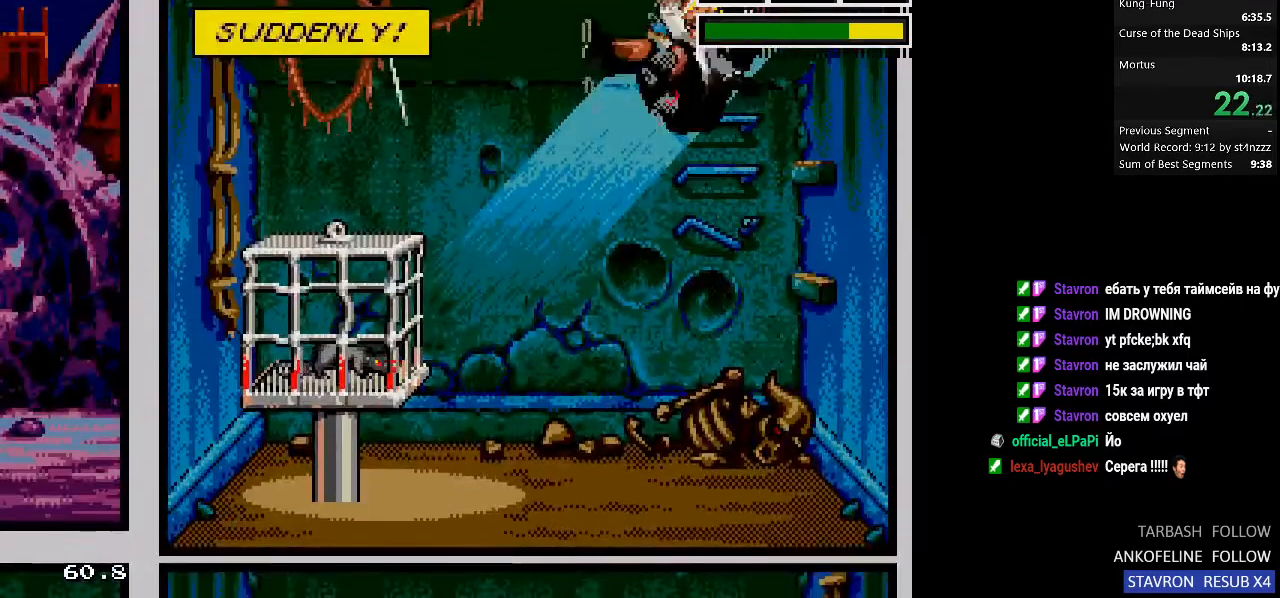
{"buttons": ["DPAD_LEFT"], "left_stick": "center", "right_stick": "center", "events": []}
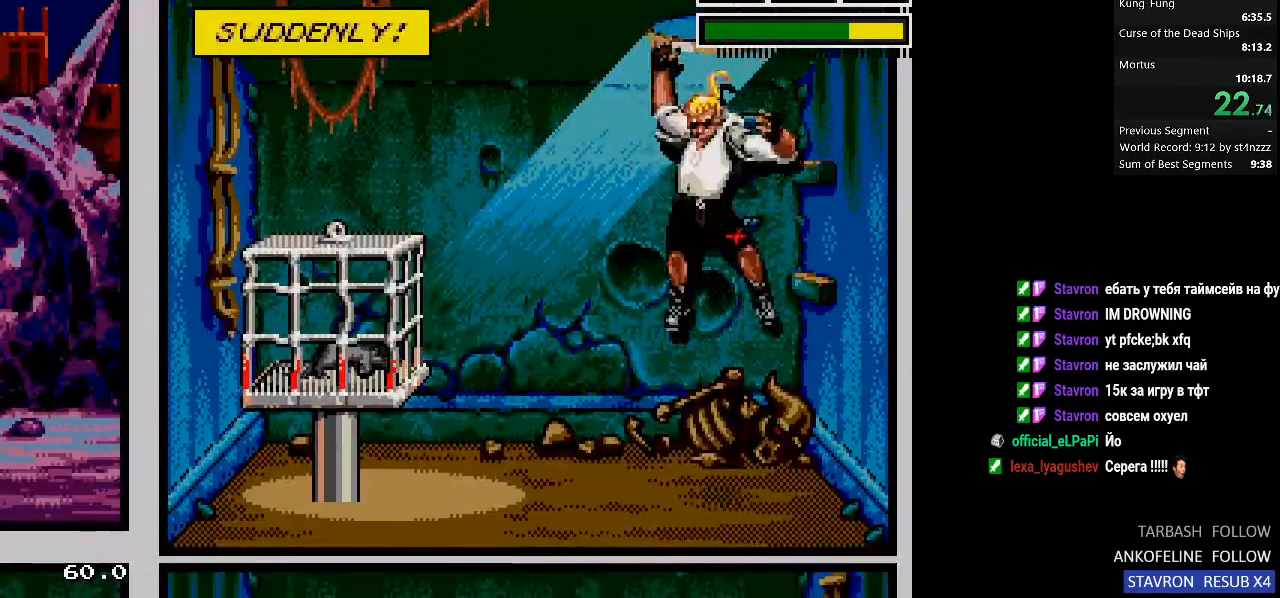
{"buttons": ["DPAD_LEFT"], "left_stick": "center", "right_stick": "center", "events": []}
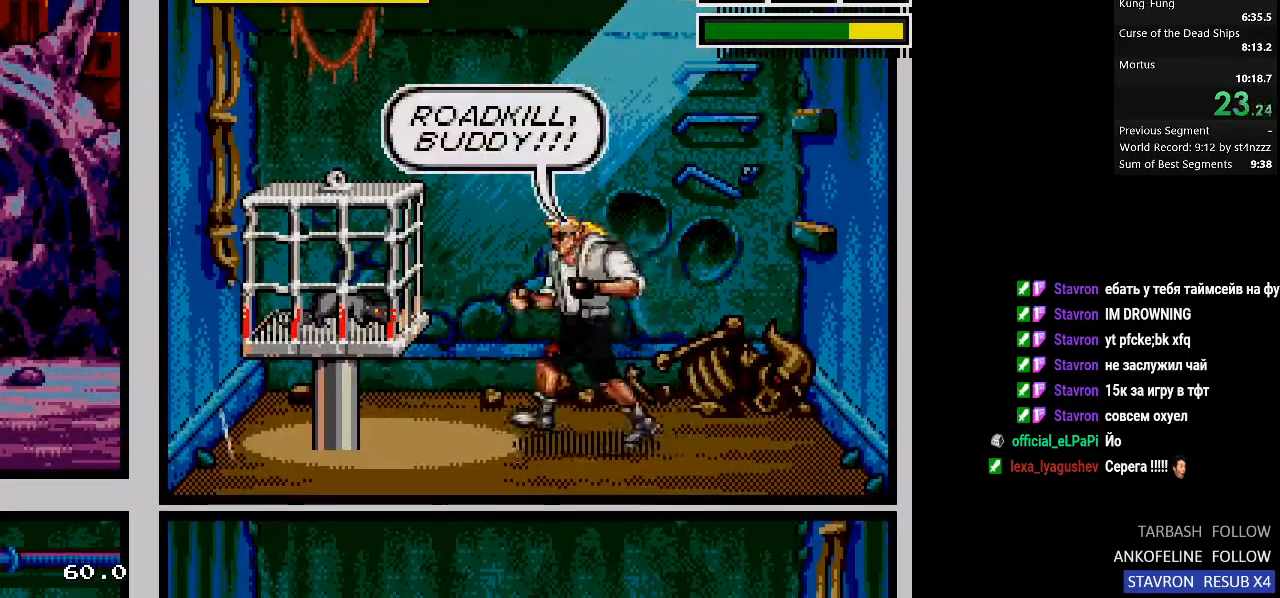
{"buttons": [], "left_stick": "center", "right_stick": "center", "events": [[33, "CIRCLE", "down"], [167, "DPAD_LEFT", "up"], [200, "CIRCLE", "up"]]}
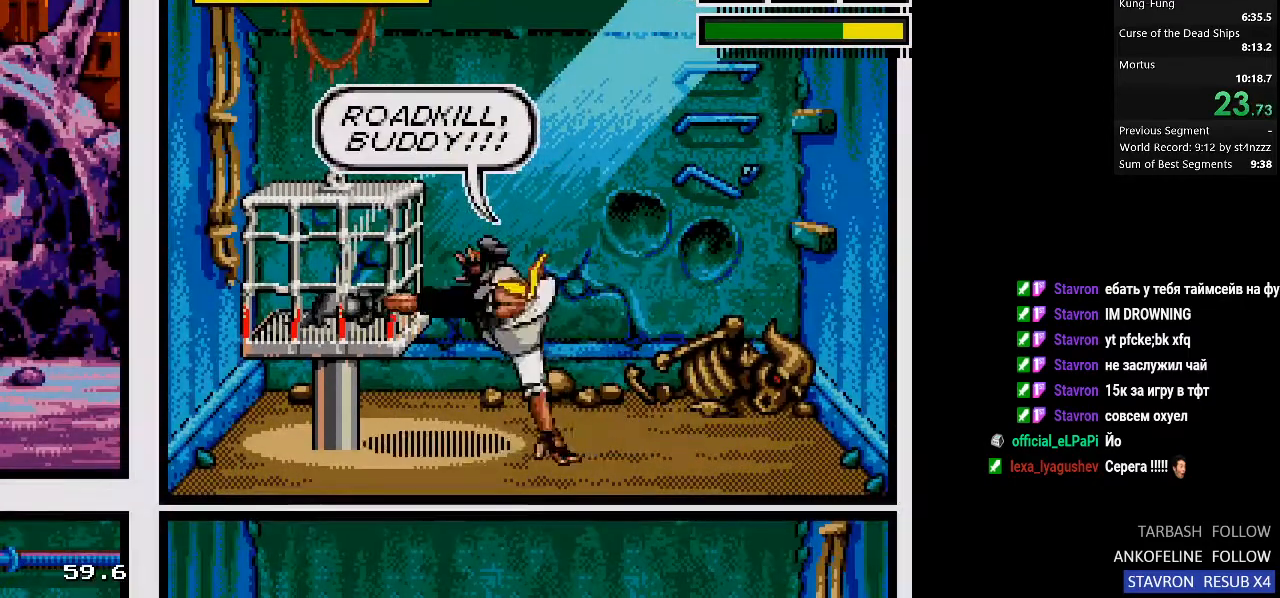
{"buttons": [], "left_stick": "center", "right_stick": "center", "events": [[167, "DPAD_DOWN", "down"], [267, "DPAD_DOWN", "up"], [300, "DPAD_UP", "down"], [367, "SQUARE", "down"], [467, "DPAD_UP", "up"], [500, "SQUARE", "up"]]}
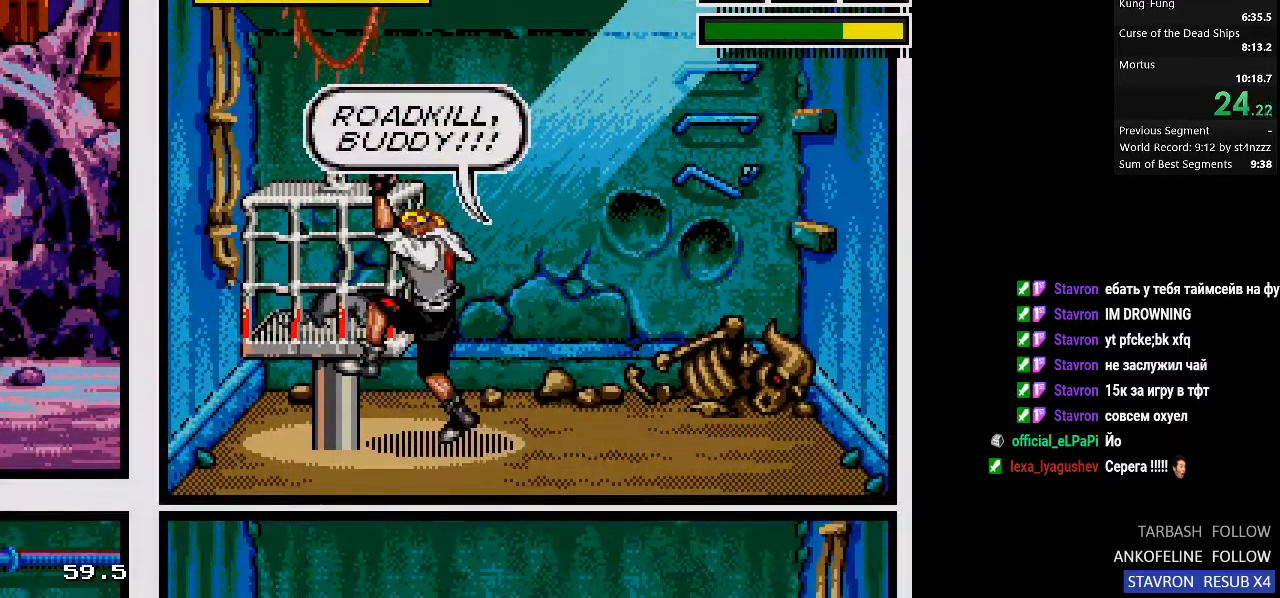
{"buttons": ["DPAD_DOWN"], "left_stick": "center", "right_stick": "center", "events": [[300, "DPAD_DOWN", "down"], [400, "DPAD_DOWN", "up"], [467, "DPAD_DOWN", "down"]]}
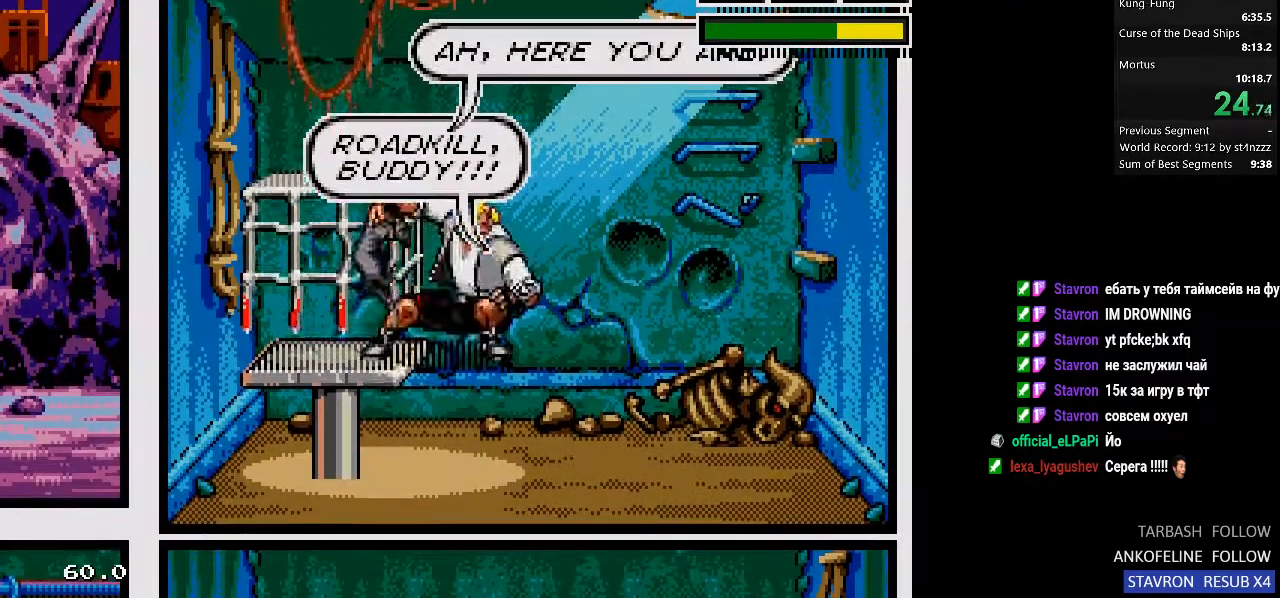
{"buttons": ["DPAD_LEFT"], "left_stick": "center", "right_stick": "center", "events": [[67, "DPAD_DOWN", "up"], [167, "DPAD_LEFT", "down"]]}
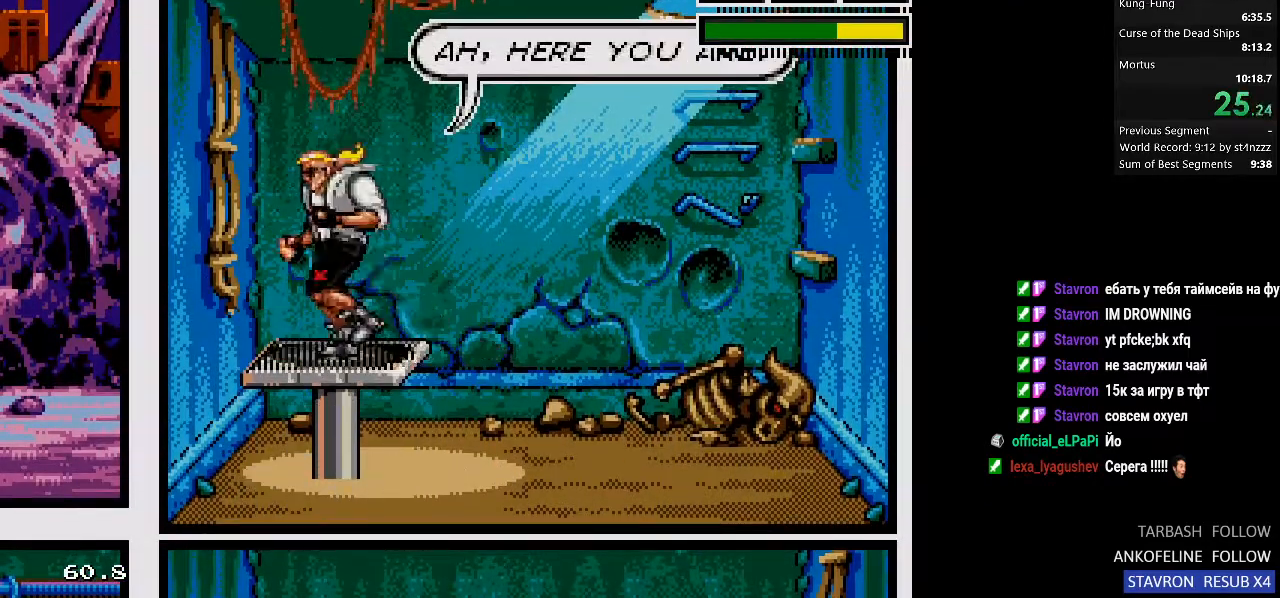
{"buttons": ["DPAD_UP"], "left_stick": "center", "right_stick": "center", "events": [[200, "DPAD_LEFT", "up"], [200, "DPAD_UP", "down"], [233, "SQUARE", "down"], [367, "SQUARE", "up"]]}
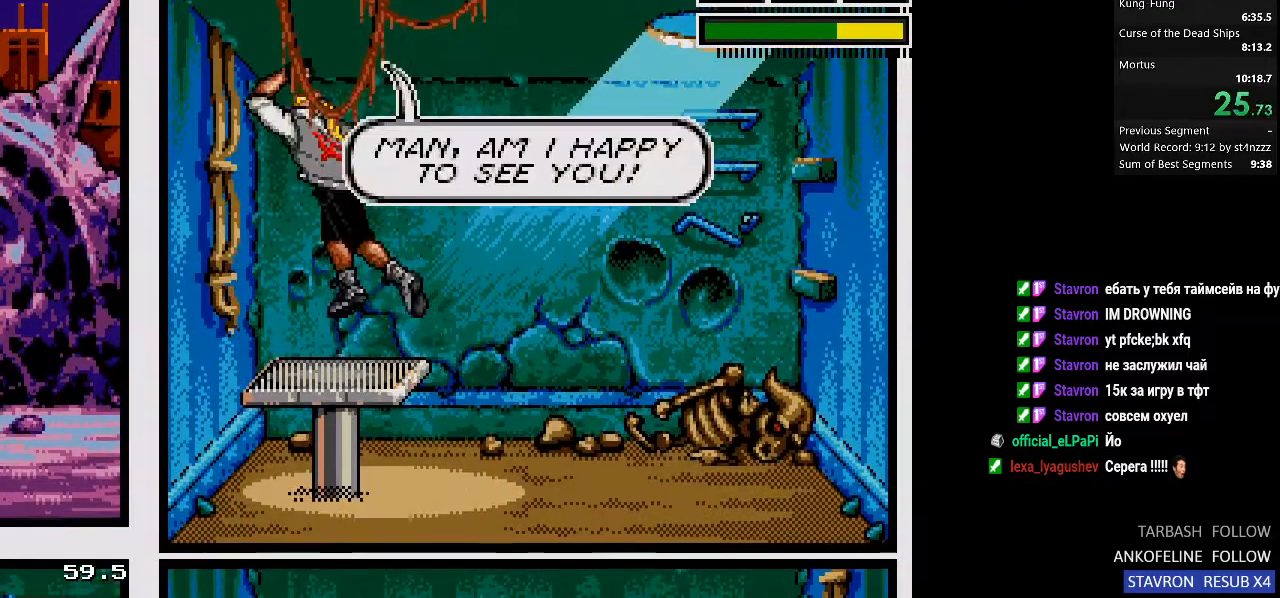
{"buttons": ["DPAD_UP"], "left_stick": "center", "right_stick": "center", "events": [[300, "SQUARE", "down"], [433, "SQUARE", "up"]]}
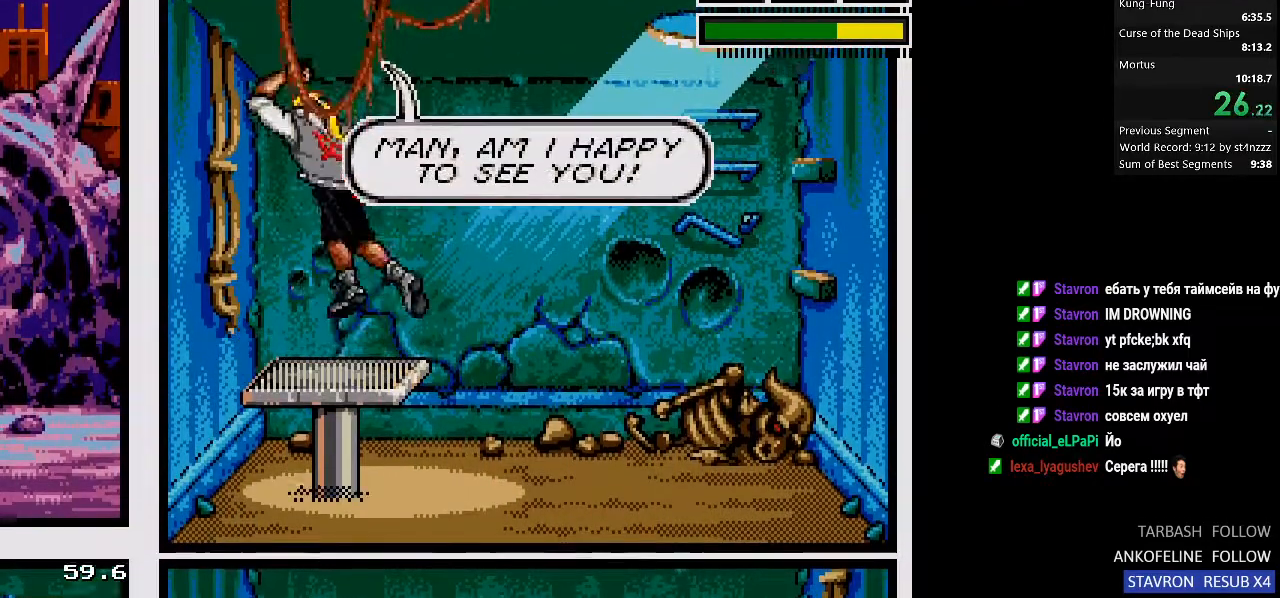
{"buttons": ["DPAD_UP"], "left_stick": "center", "right_stick": "center", "events": [[333, "SQUARE", "down"], [433, "SQUARE", "up"]]}
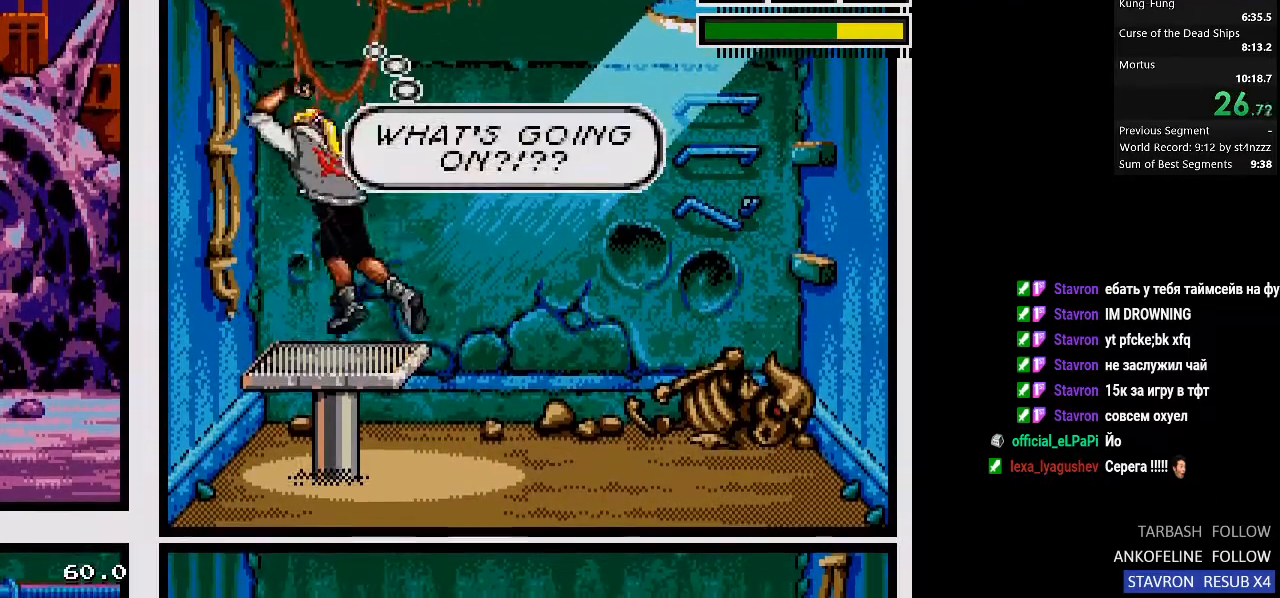
{"buttons": [], "left_stick": "center", "right_stick": "center", "events": [[33, "DPAD_UP", "up"]]}
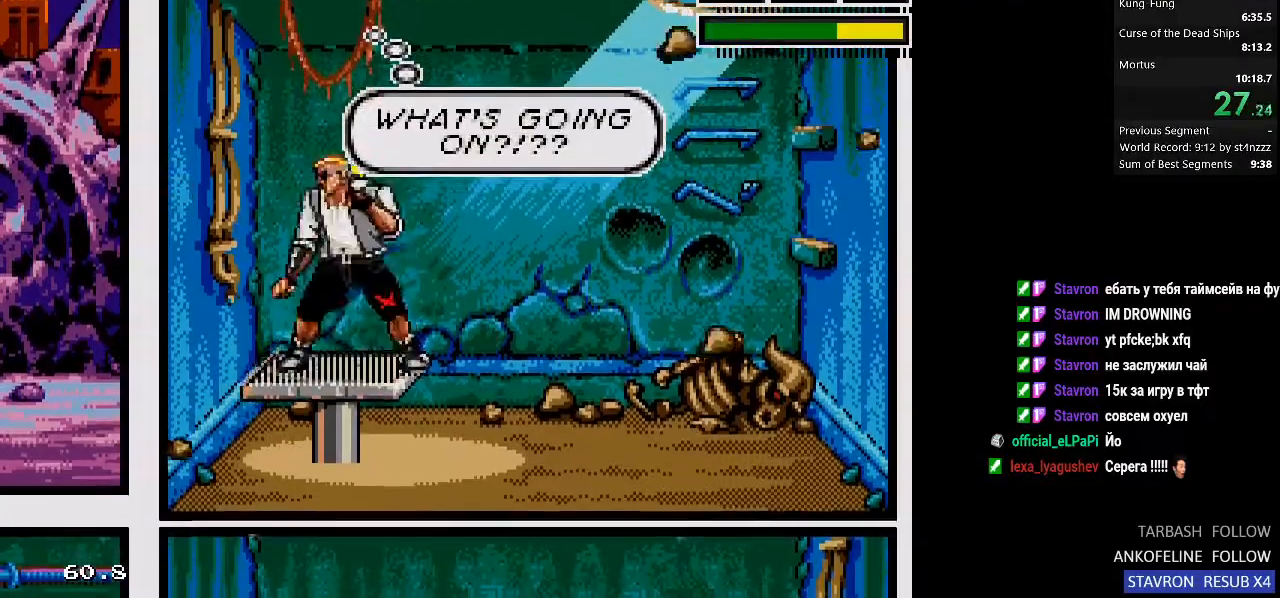
{"buttons": [], "left_stick": "center", "right_stick": "center", "events": []}
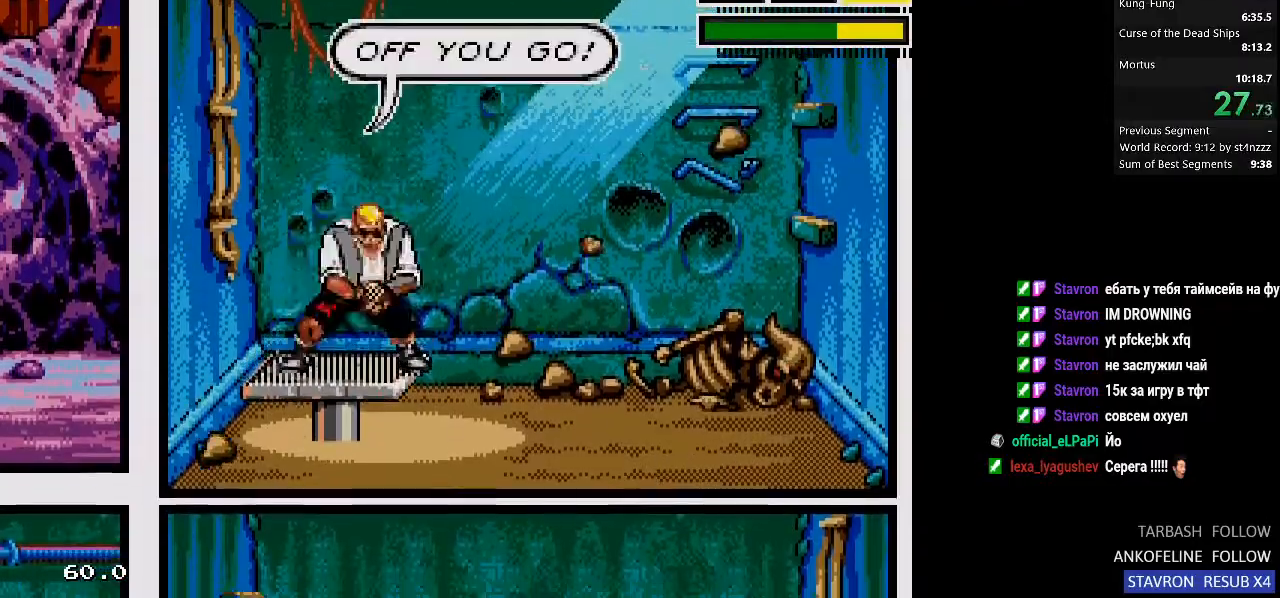
{"buttons": [], "left_stick": "center", "right_stick": "center", "events": []}
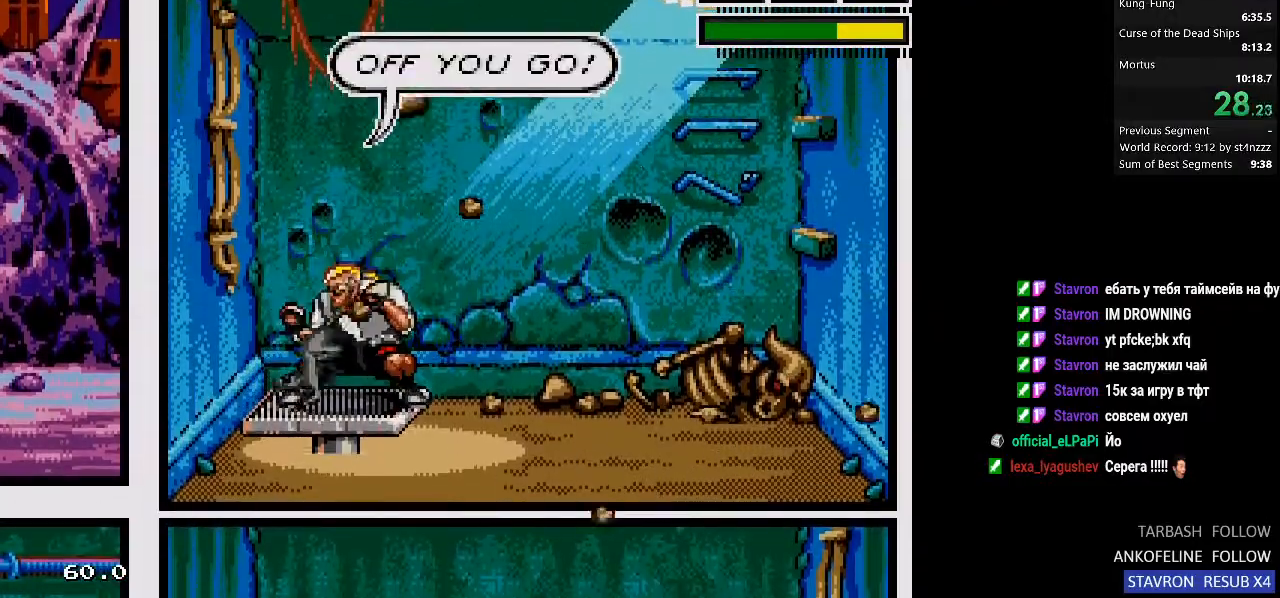
{"buttons": [], "left_stick": "center", "right_stick": "center", "events": [[167, "DPAD_RIGHT", "down"], [233, "DPAD_RIGHT", "up"]]}
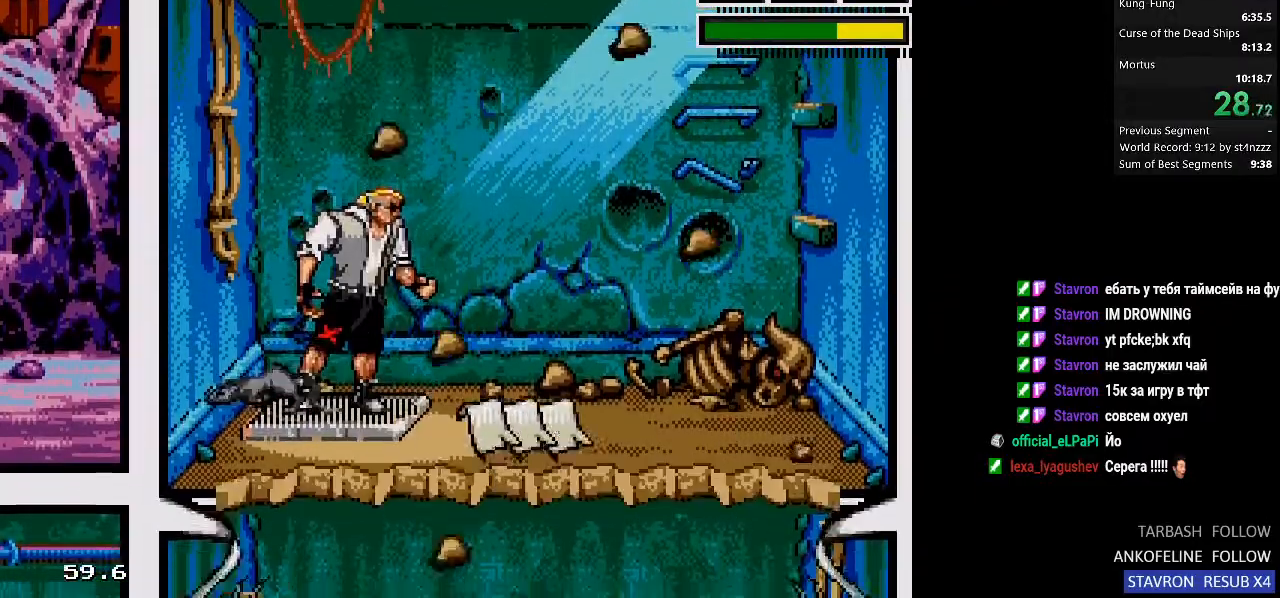
{"buttons": [], "left_stick": "center", "right_stick": "center", "events": []}
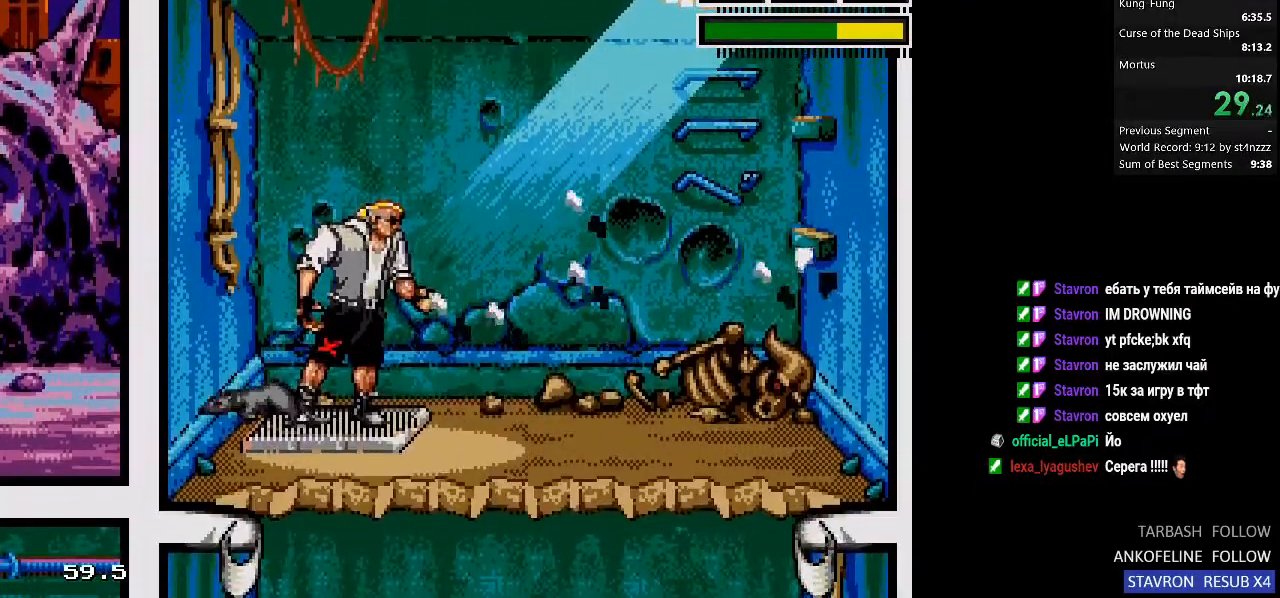
{"buttons": [], "left_stick": "center", "right_stick": "center", "events": [[133, "TRIANGLE", "down"], [267, "TRIANGLE", "up"]]}
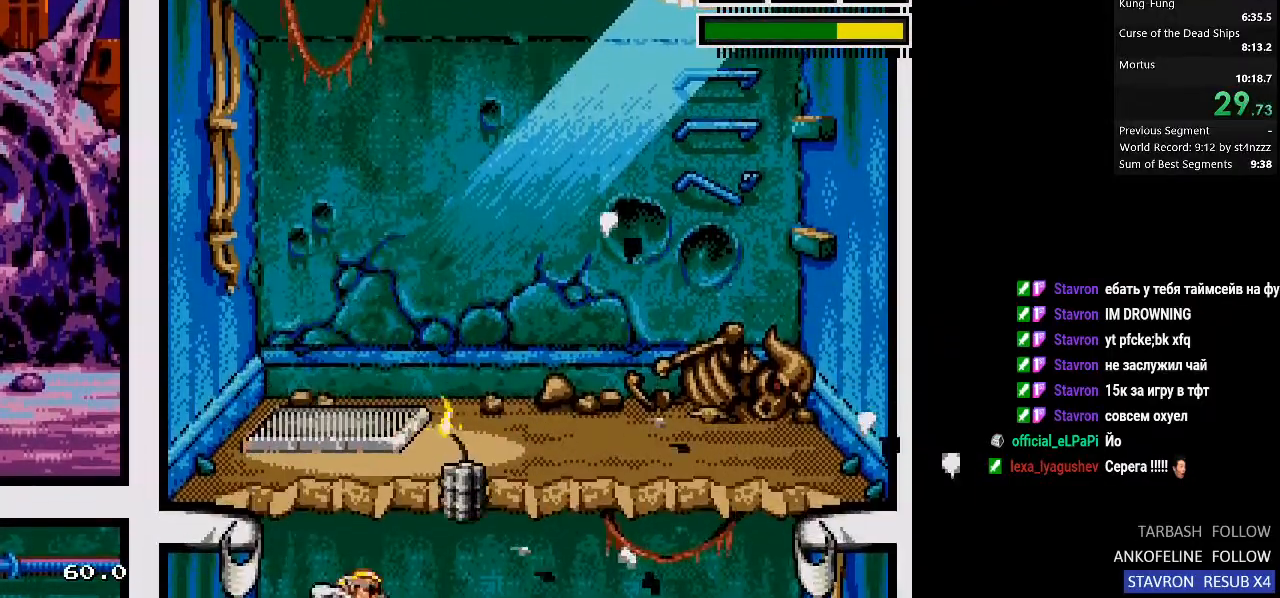
{"buttons": [], "left_stick": "center", "right_stick": "center", "events": []}
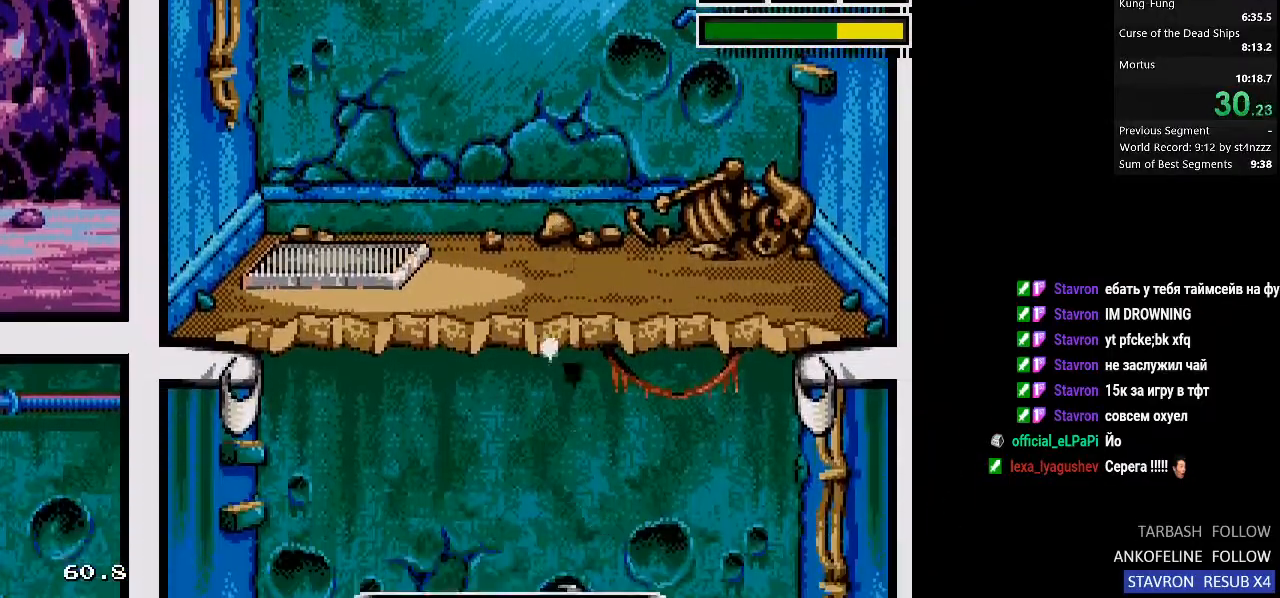
{"buttons": ["DPAD_DOWN"], "left_stick": "center", "right_stick": "center", "events": [[267, "DPAD_DOWN", "down"], [367, "DPAD_DOWN", "up"], [433, "DPAD_DOWN", "down"]]}
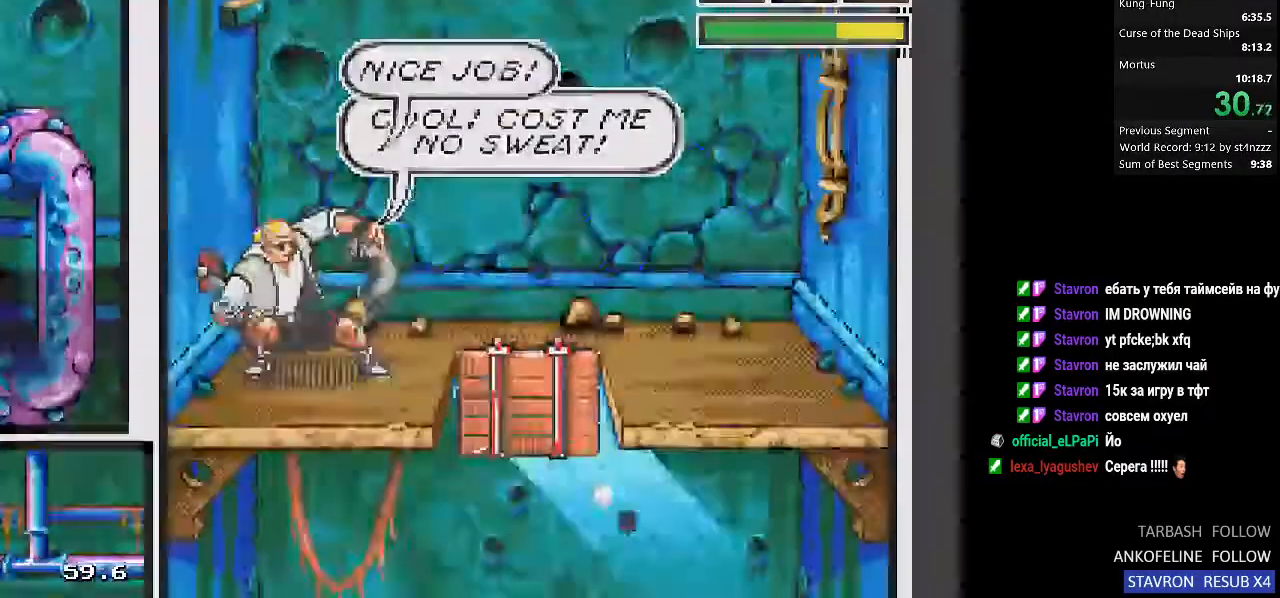
{"buttons": ["DPAD_RIGHT"], "left_stick": "center", "right_stick": "center", "events": [[67, "DPAD_DOWN", "up"], [167, "DPAD_RIGHT", "down"]]}